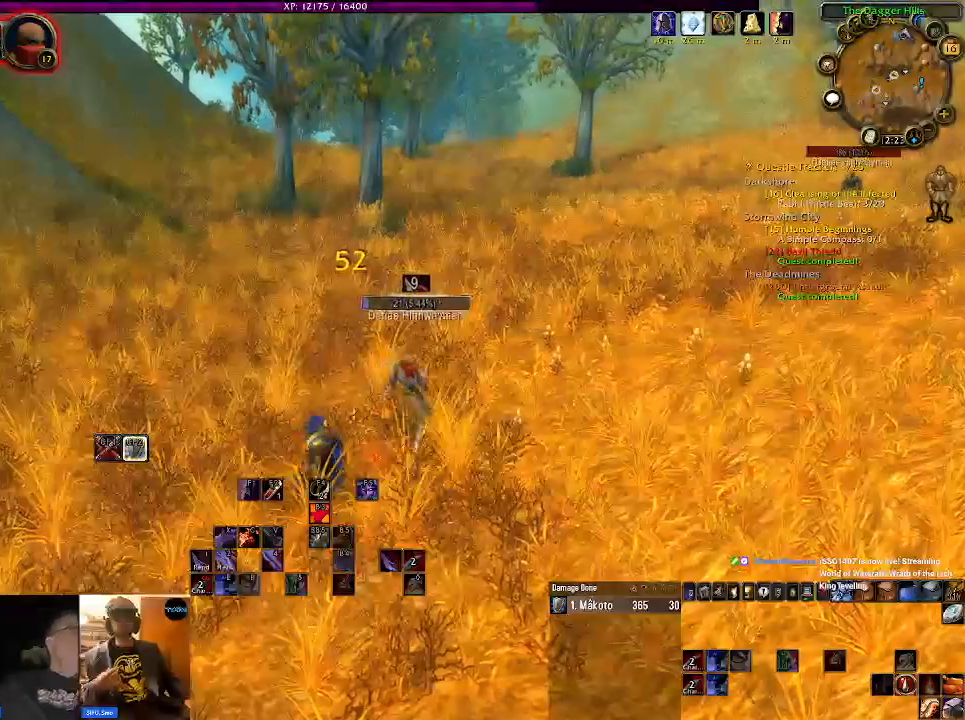
Gameplay with keyboard and mouse; each line is a JSON object with the keys and mouse buttons held at the frame after it. "events" lists presses ("down") and releases ("up") of "1", "2", "3", "4", "5", "a", "alt", "b", "c", "ctrl", "d", "e", "f", "g", "q", "r", "s", "shift", "space", "t", "tab", "v", "w", "x", "z", "mouse_left" and "mouse_right" between this image and that frame as [ms after this image, input, new state], when the widget could be followed in between. "mouse_left", "mouse_right" = the "left", "right" buttons of the "mouse" list. No other keys are recorded. Mouse movement is not recorded. Not read: mouse_wheel.
{"keys": ["d"], "mouse": ["right"], "events": [[434, "d", "down"]]}
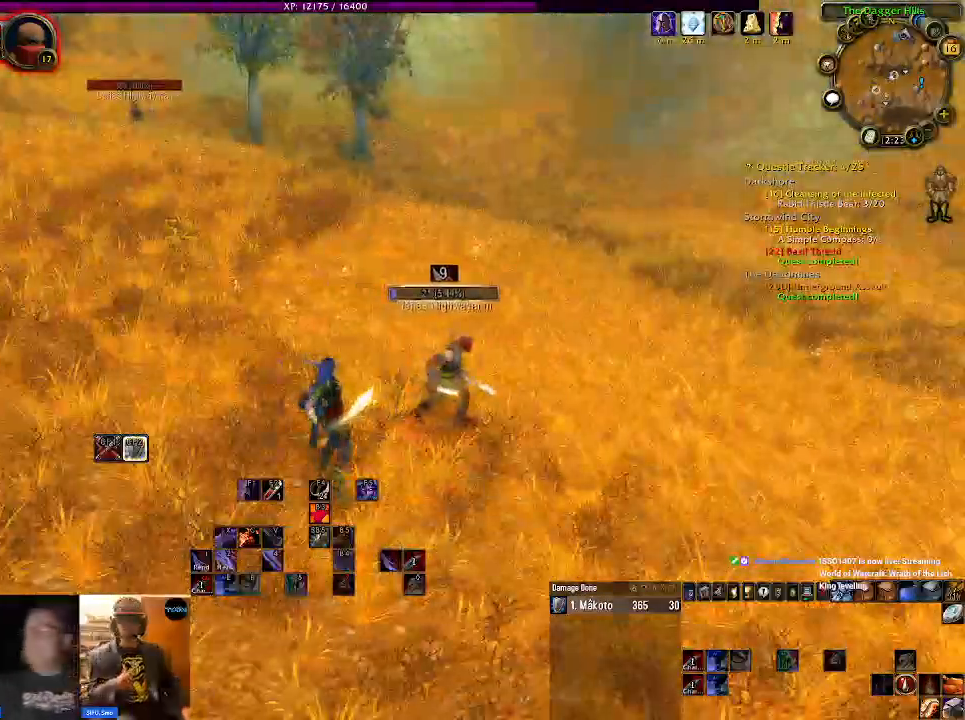
{"keys": ["d"], "mouse": ["right"], "events": []}
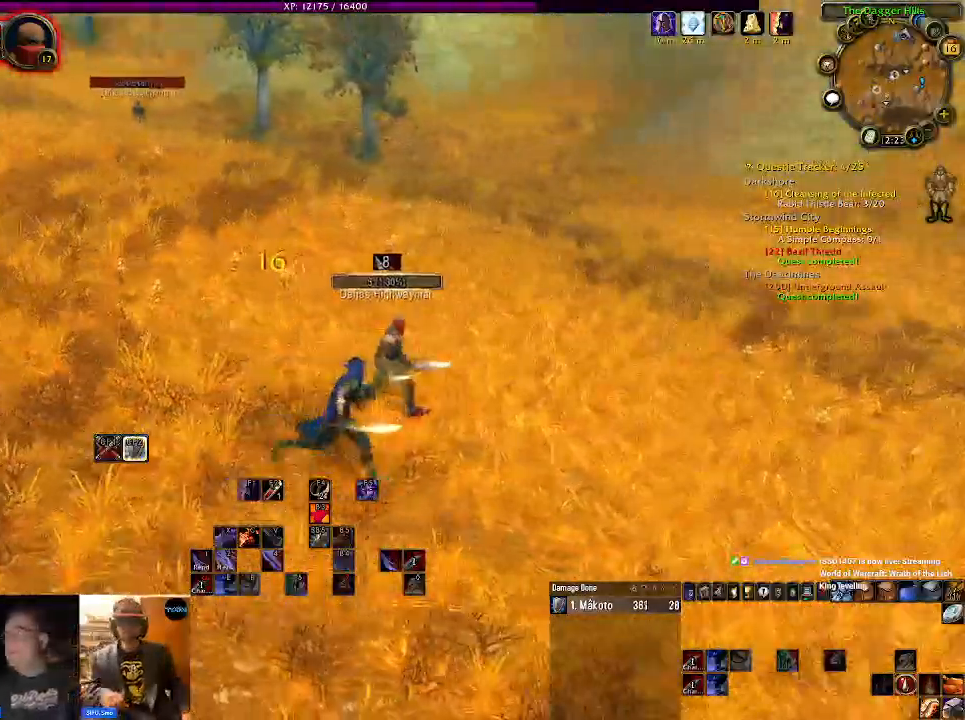
{"keys": [], "mouse": [], "events": [[217, "mouse_right", "up"], [250, "d", "up"]]}
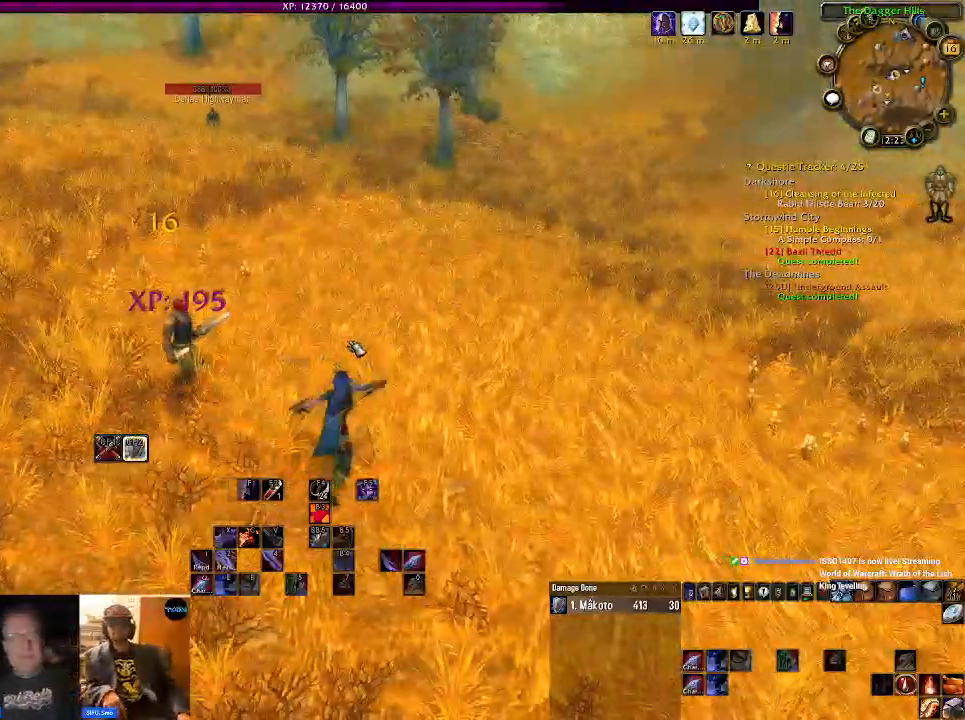
{"keys": [], "mouse": [], "events": [[234, "mouse_right", "down"], [317, "mouse_right", "up"]]}
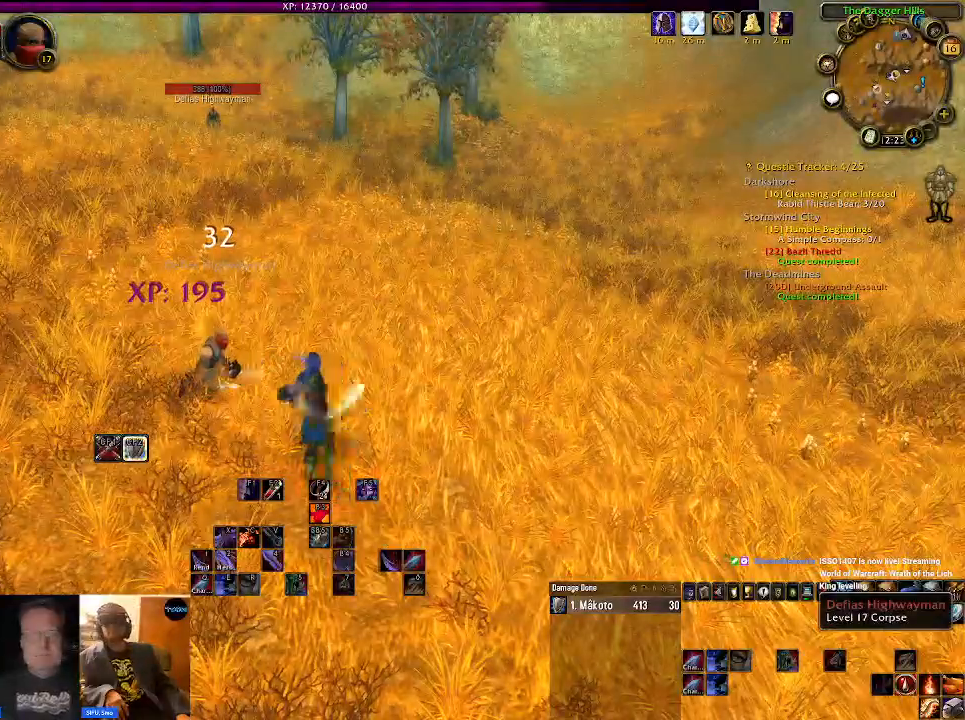
{"keys": [], "mouse": [], "events": []}
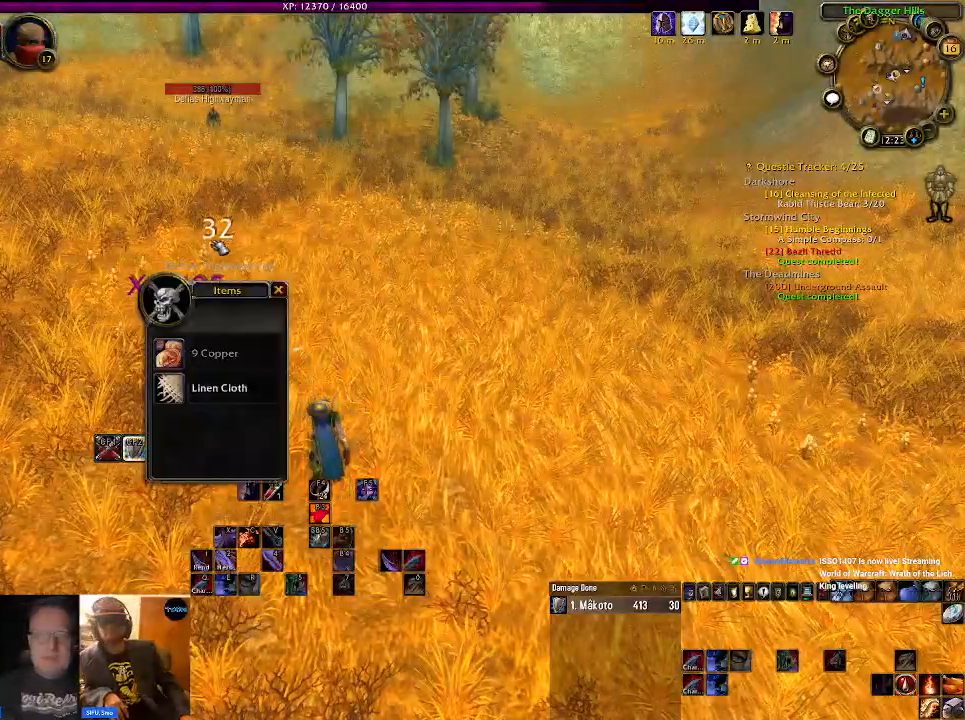
{"keys": [], "mouse": ["right"], "events": [[317, "mouse_right", "down"]]}
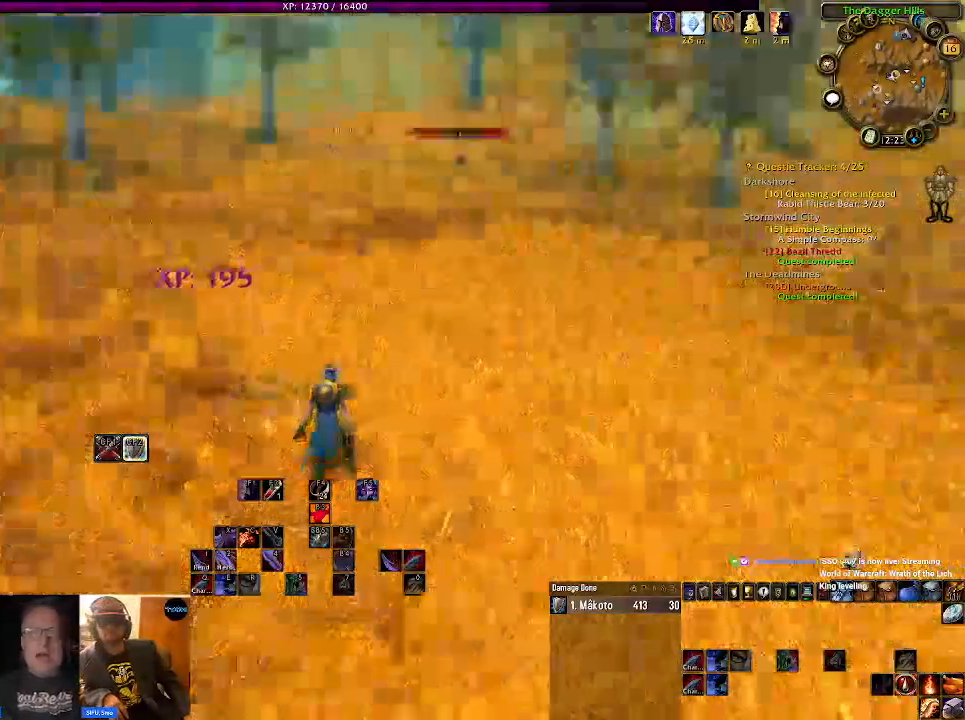
{"keys": [], "mouse": ["left", "right"], "events": [[167, "mouse_left", "down"]]}
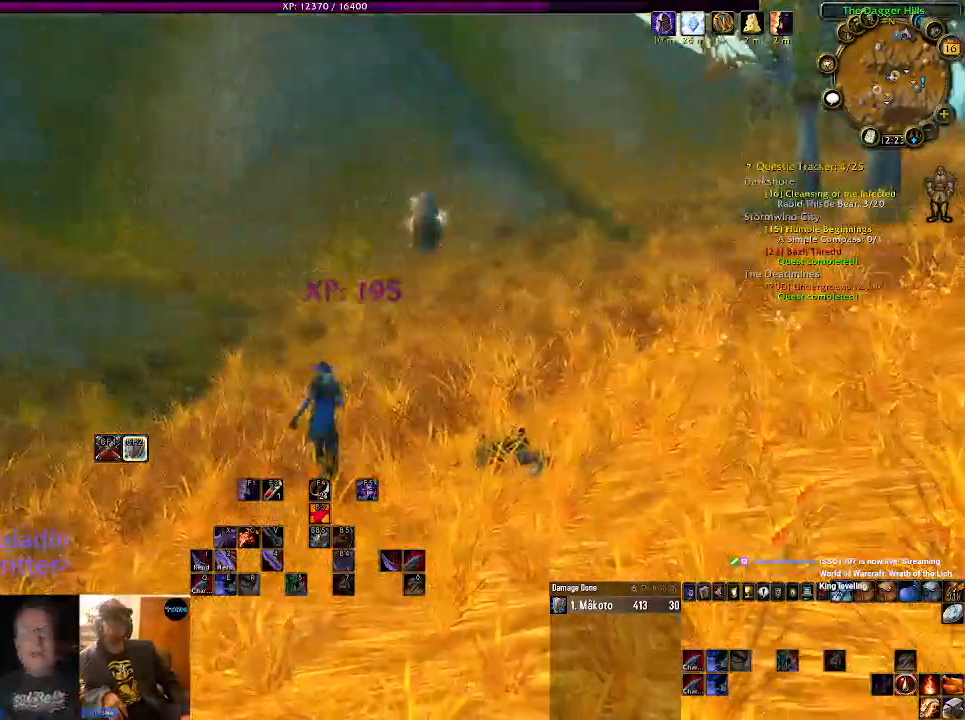
{"keys": [], "mouse": ["left", "right"], "events": []}
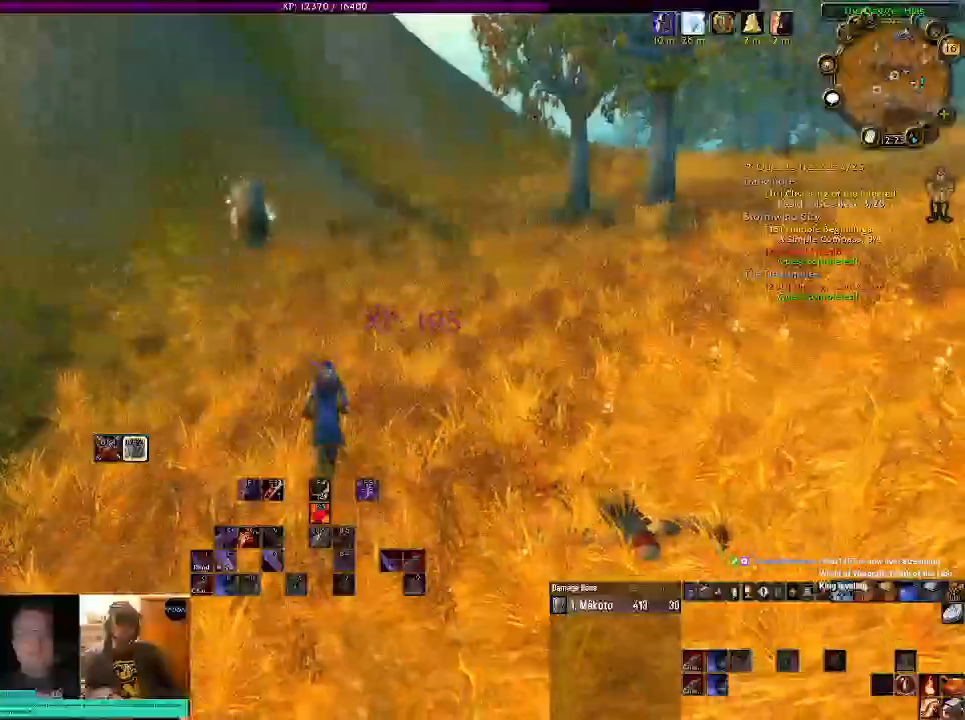
{"keys": [], "mouse": ["left", "right"], "events": []}
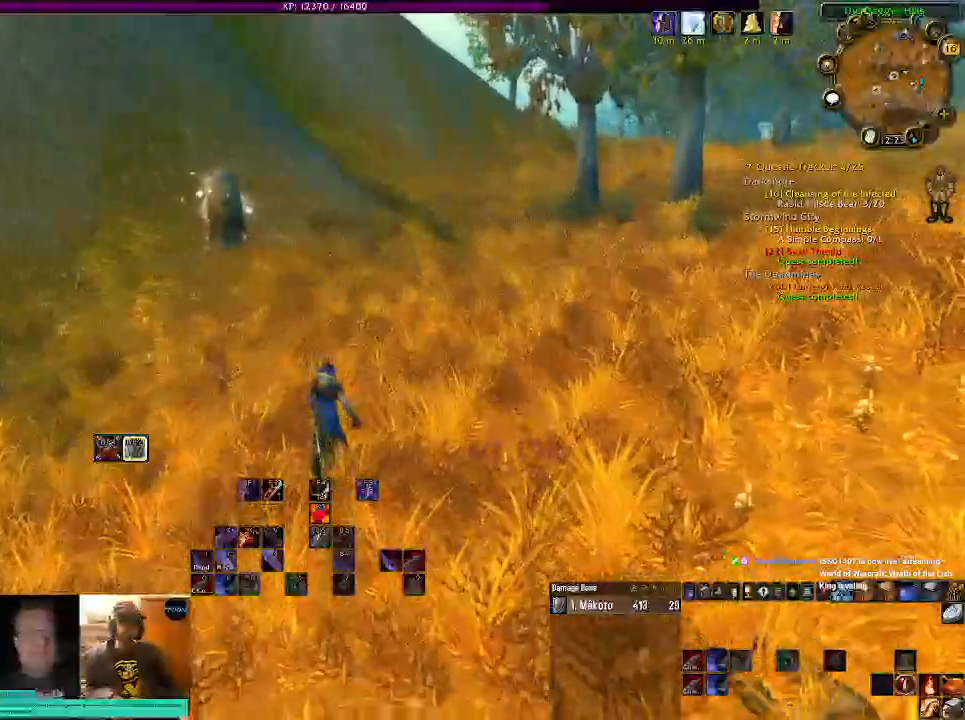
{"keys": [], "mouse": ["left", "right"], "events": []}
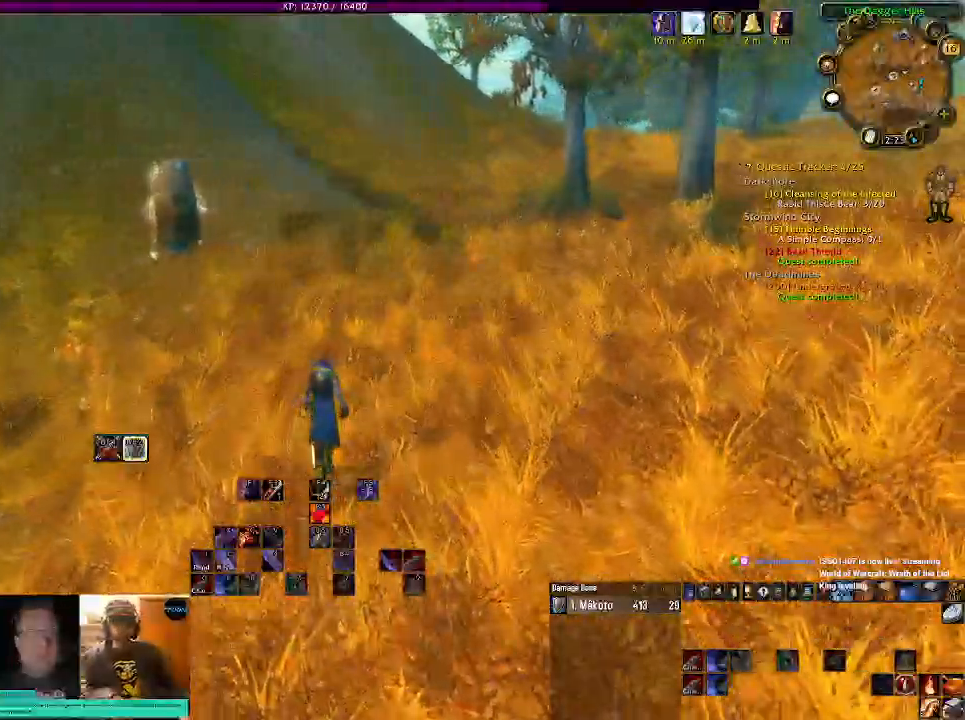
{"keys": [], "mouse": ["left", "right"], "events": []}
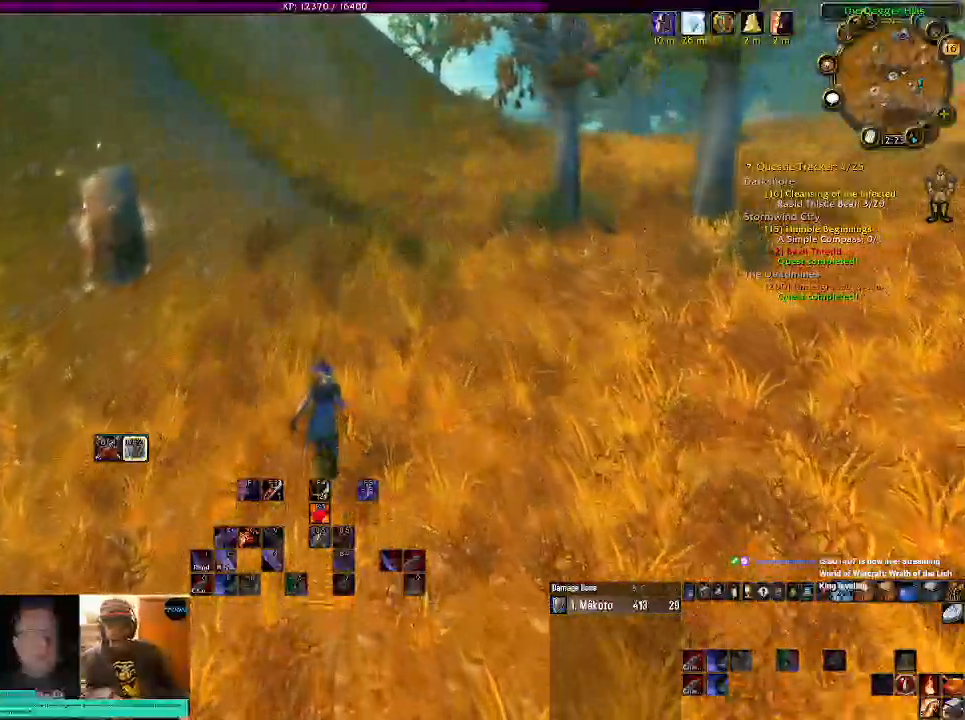
{"keys": [], "mouse": ["left", "right"], "events": []}
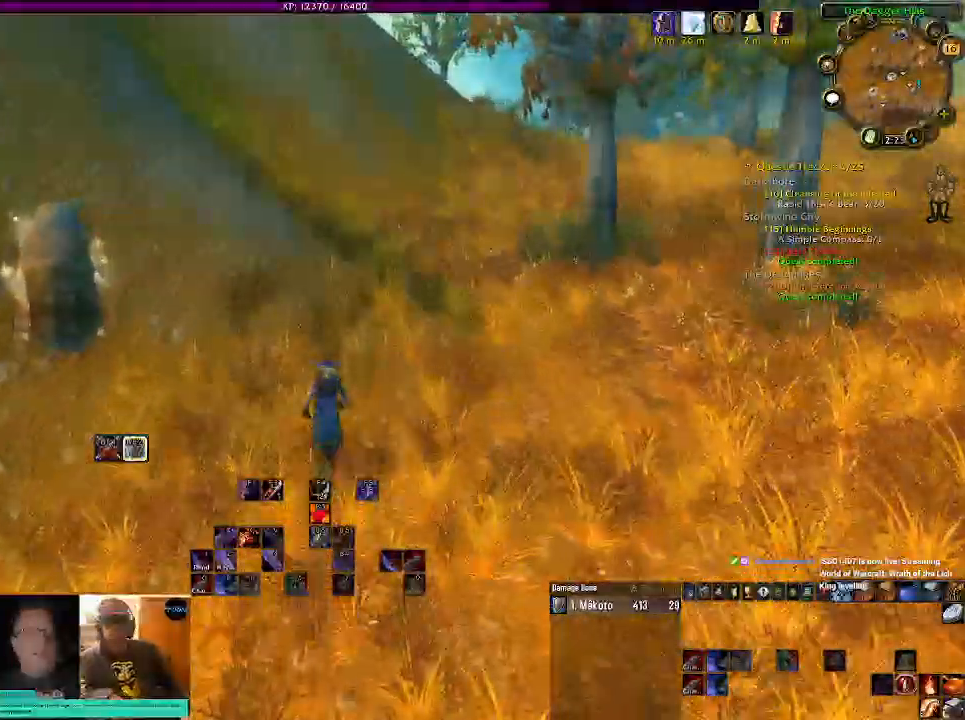
{"keys": [], "mouse": ["left", "right"], "events": []}
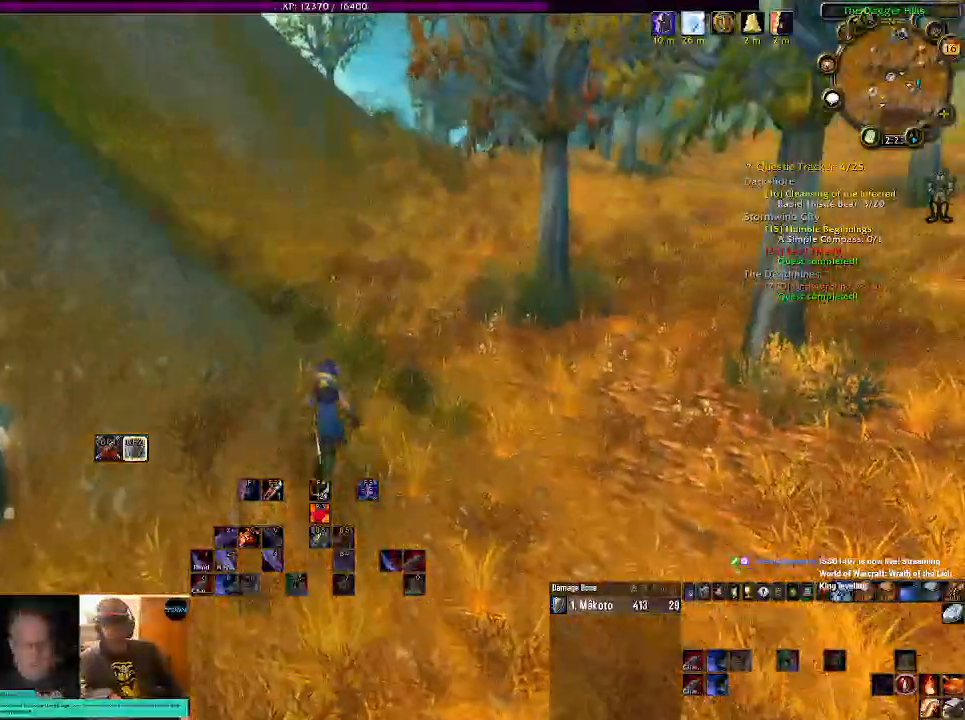
{"keys": [], "mouse": ["left", "right"], "events": []}
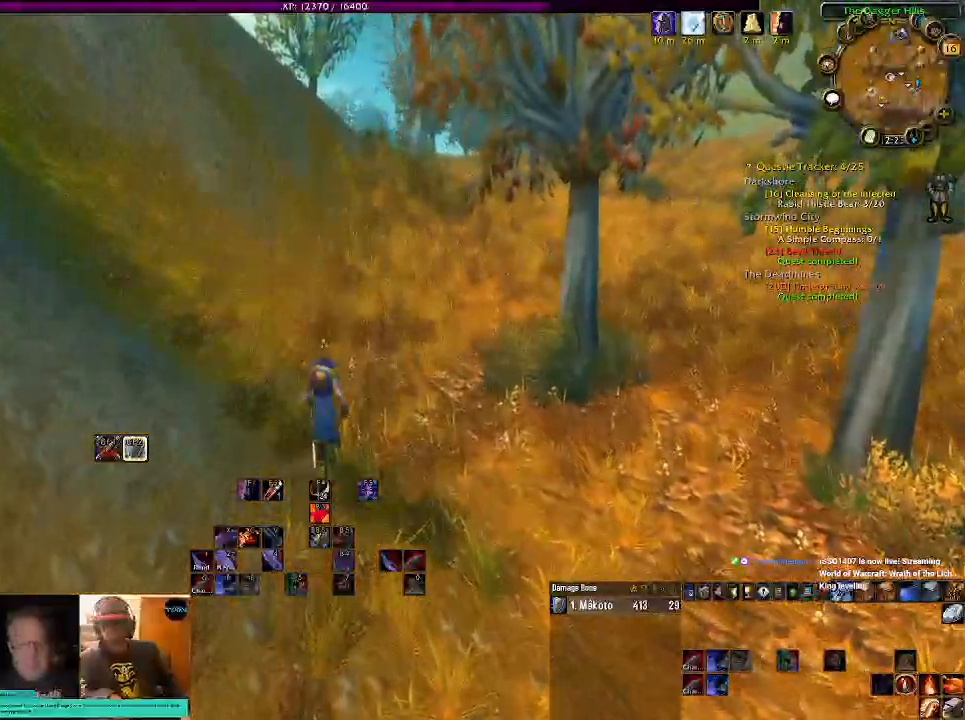
{"keys": [], "mouse": ["left", "right"], "events": []}
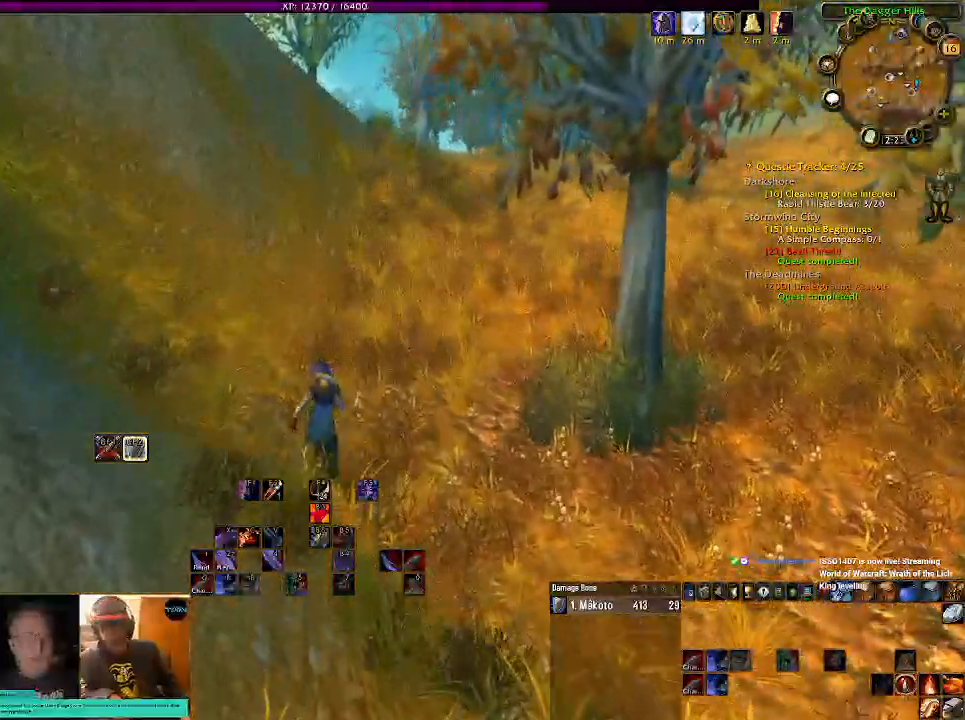
{"keys": [], "mouse": ["left", "right"], "events": []}
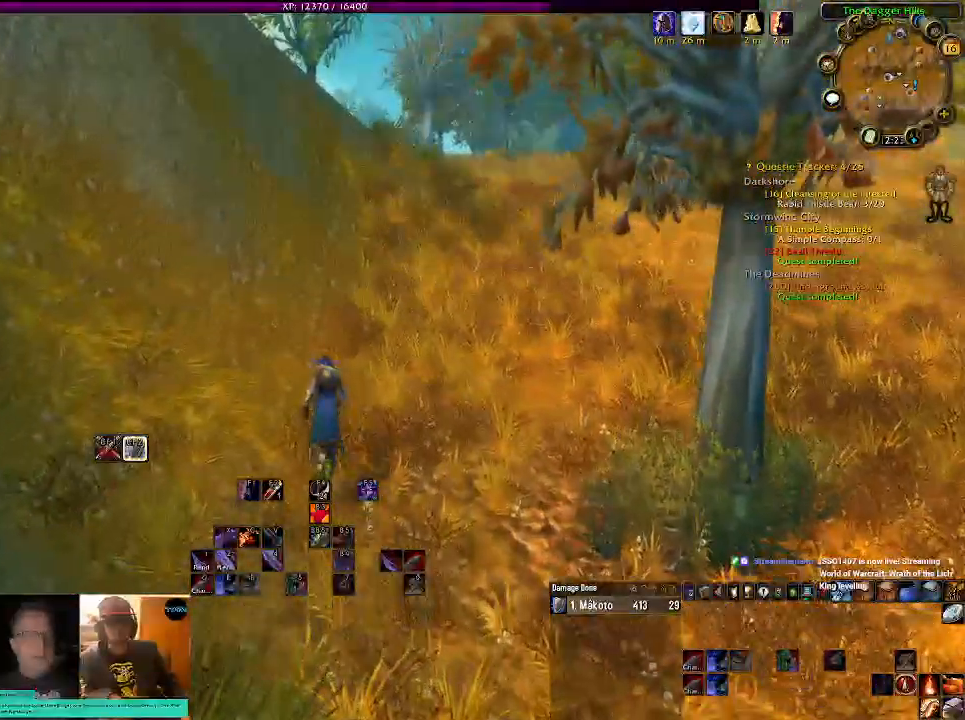
{"keys": [], "mouse": ["left", "right"], "events": []}
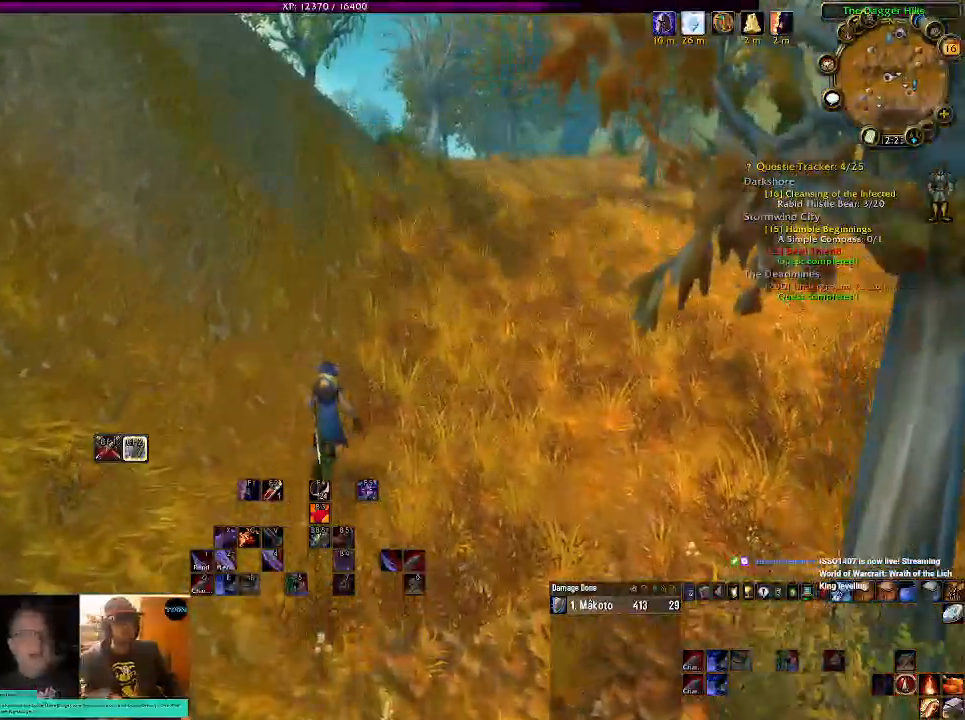
{"keys": [], "mouse": ["left", "right"], "events": []}
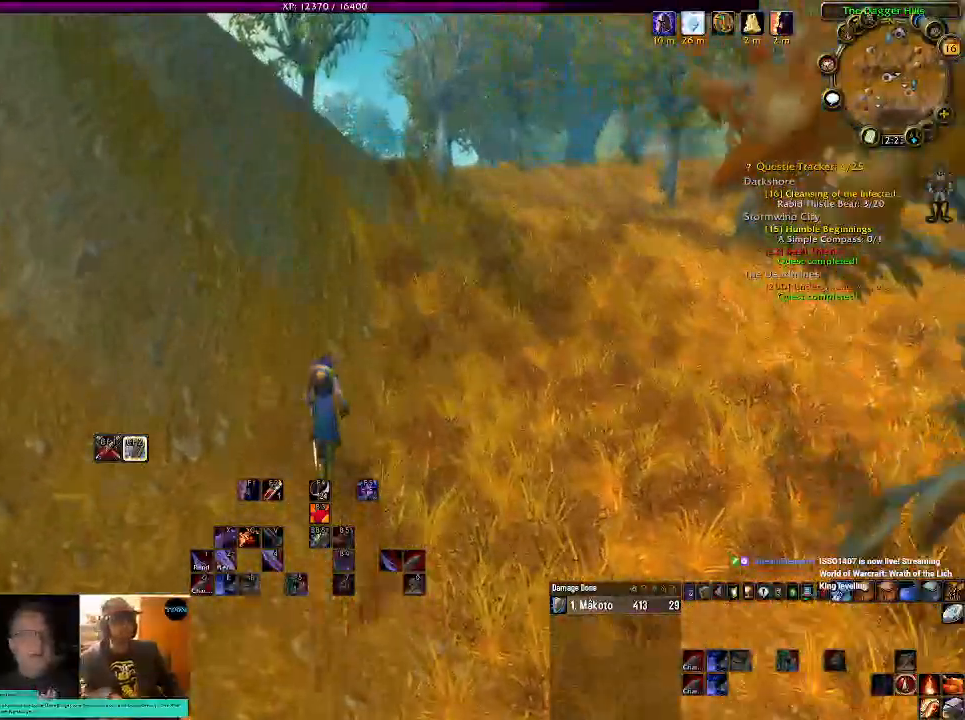
{"keys": [], "mouse": ["left", "right"], "events": []}
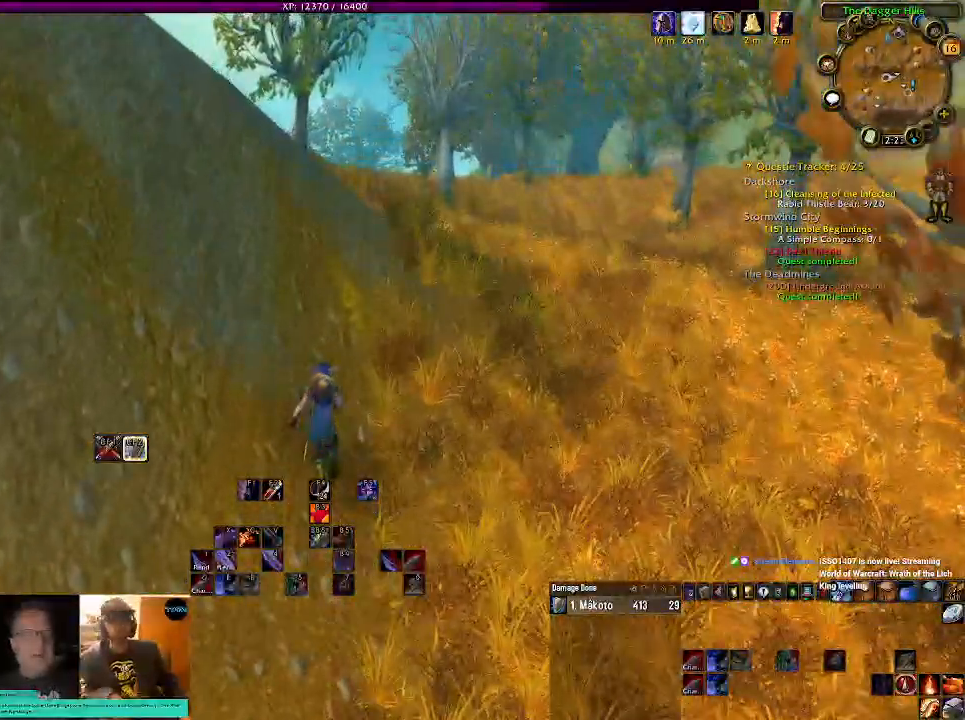
{"keys": [], "mouse": ["left", "right"], "events": []}
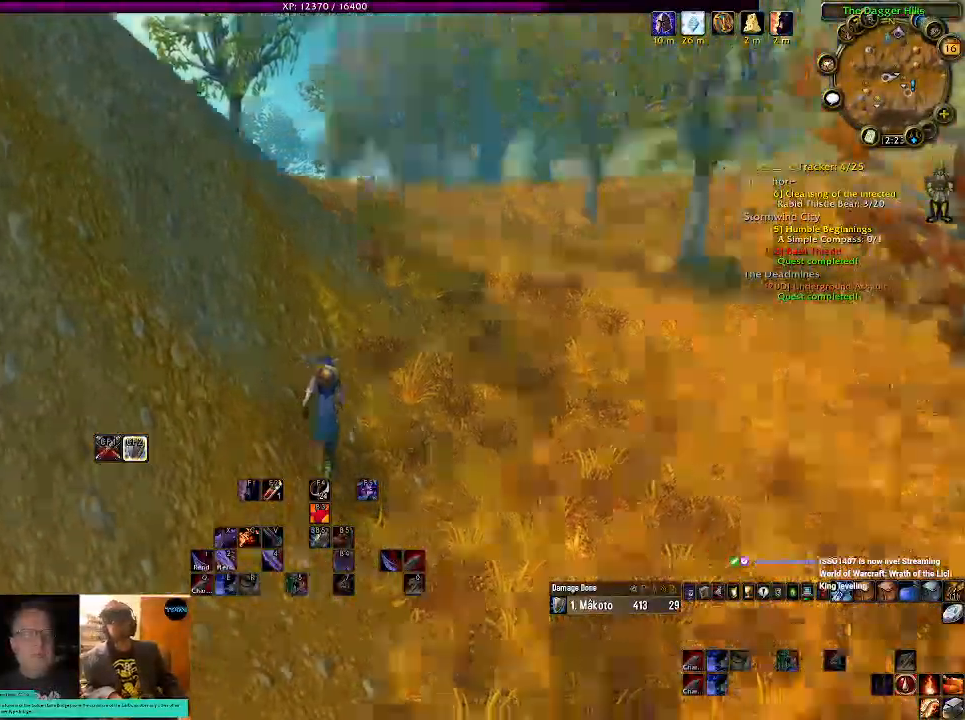
{"keys": [], "mouse": ["left", "right"], "events": [[34, "mouse_left", "up"], [217, "mouse_left", "down"]]}
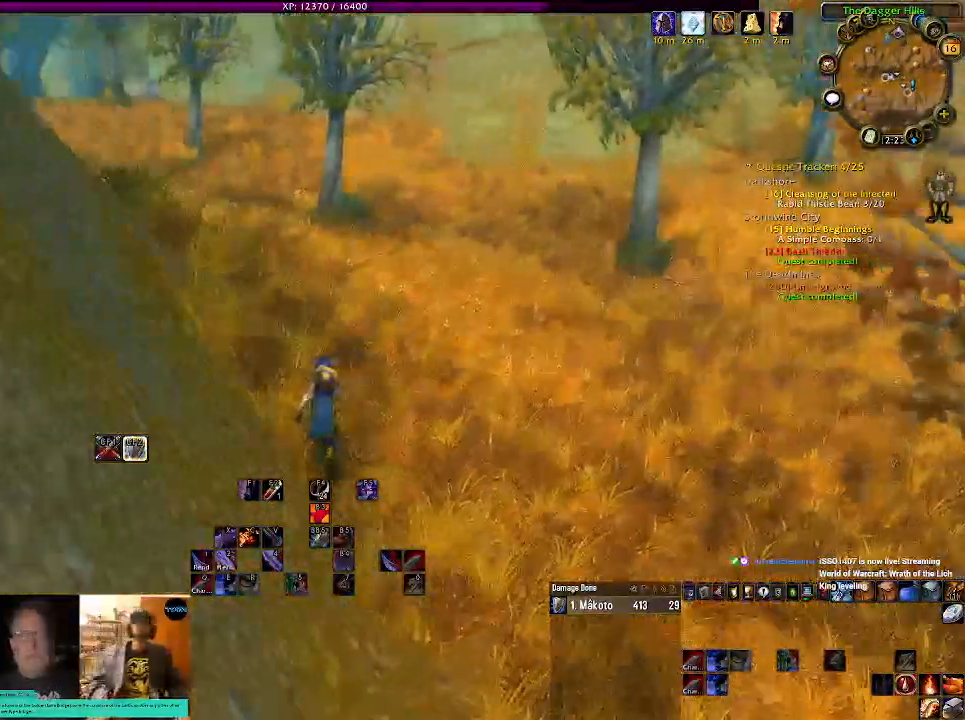
{"keys": [], "mouse": ["left", "right"], "events": []}
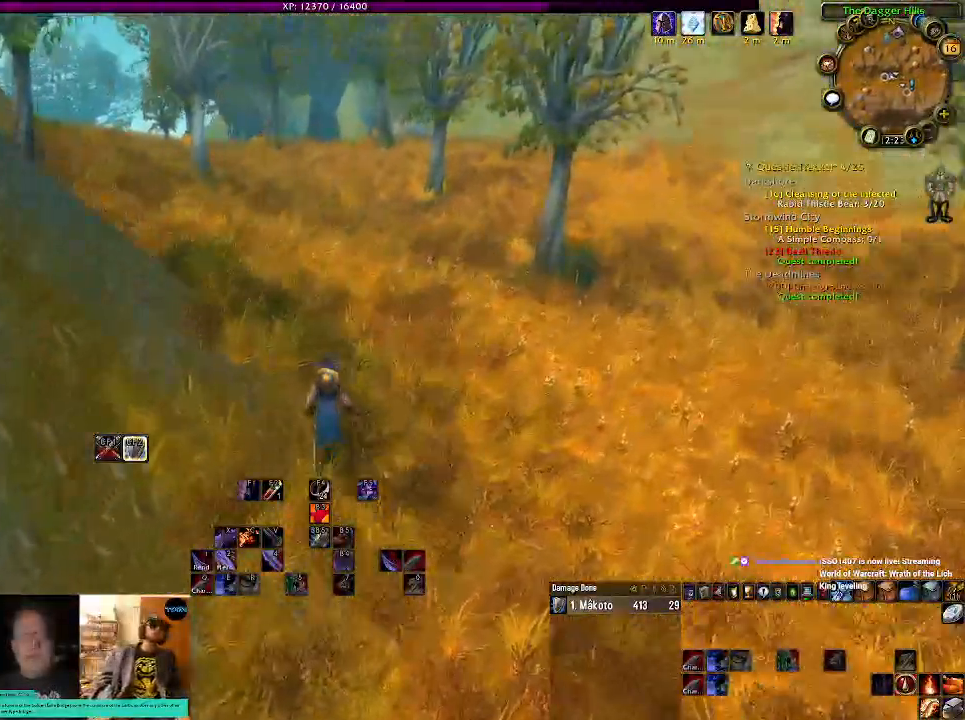
{"keys": [], "mouse": ["left", "right"], "events": []}
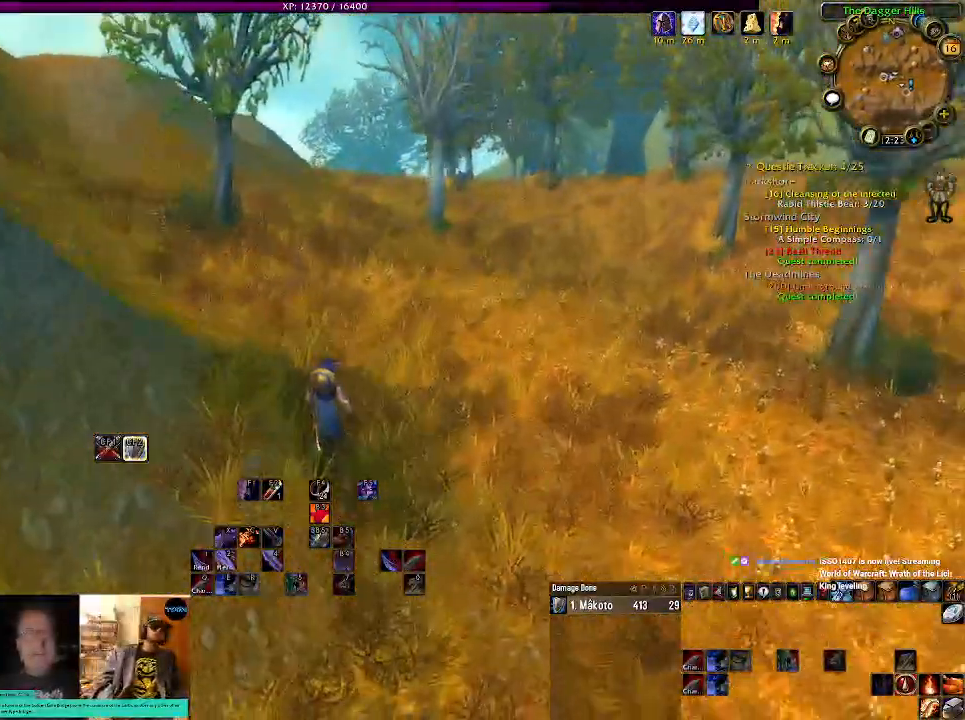
{"keys": [], "mouse": ["left", "right"], "events": []}
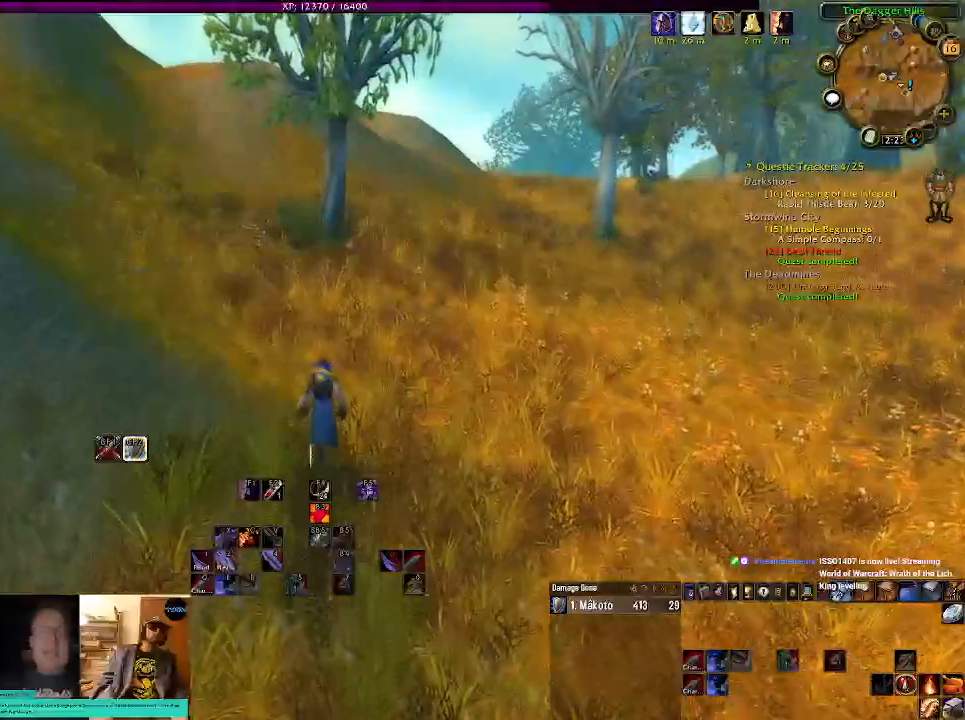
{"keys": [], "mouse": ["left", "right"], "events": []}
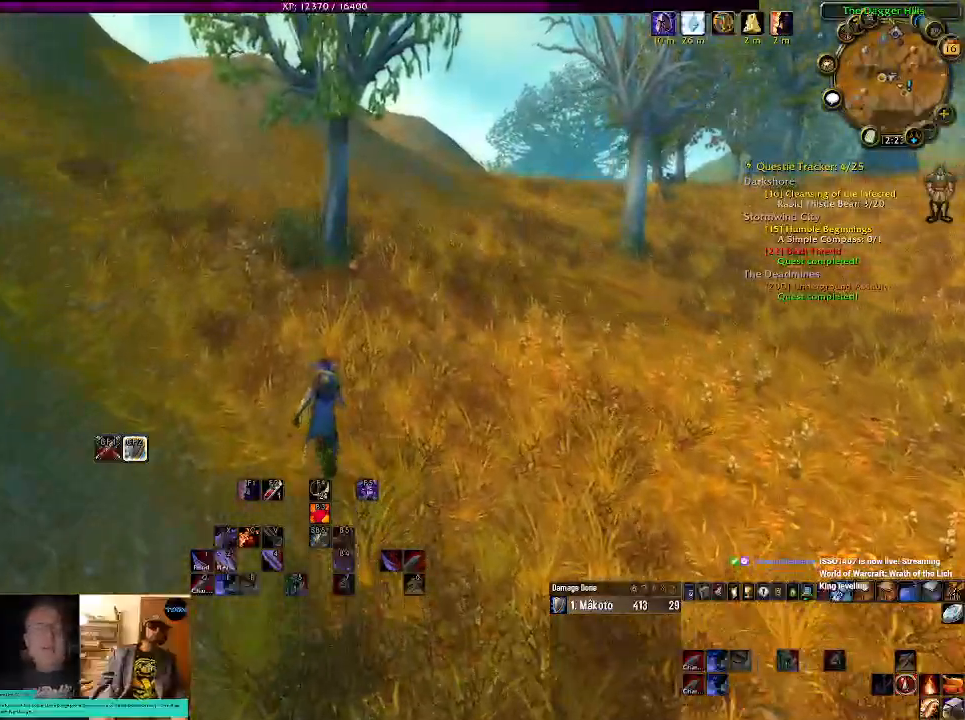
{"keys": [], "mouse": ["left", "right"], "events": []}
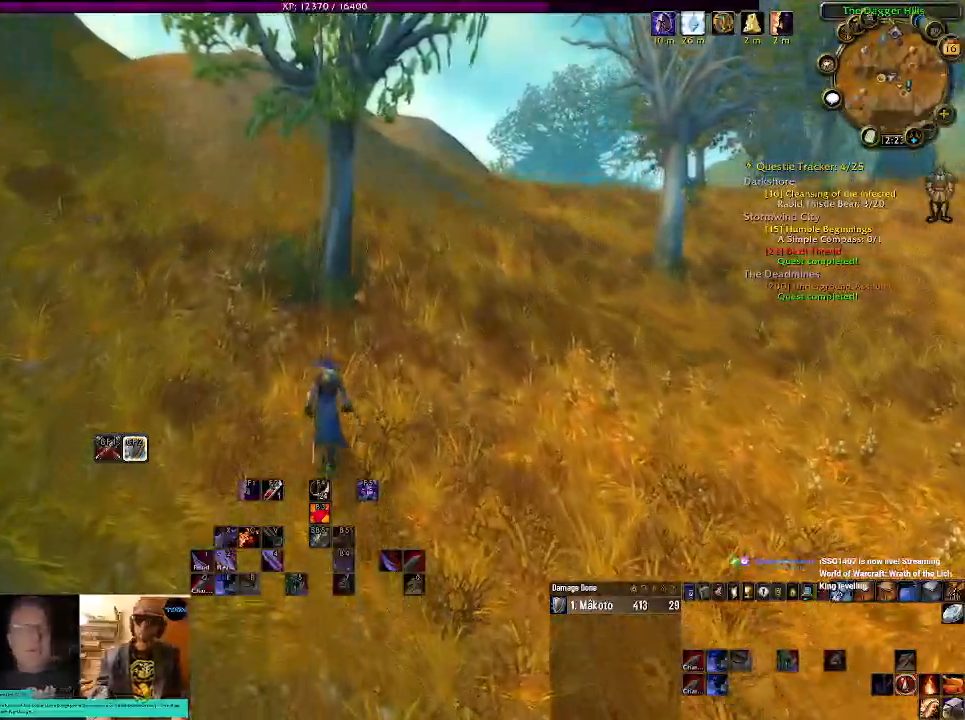
{"keys": [], "mouse": ["left", "right"], "events": []}
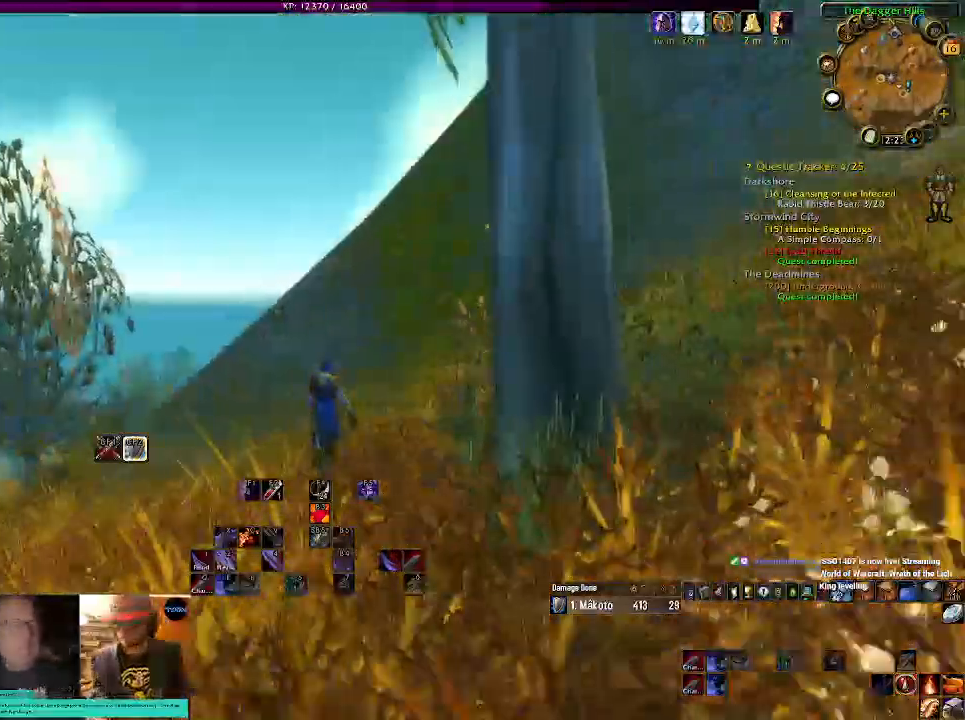
{"keys": [], "mouse": ["left", "right"], "events": []}
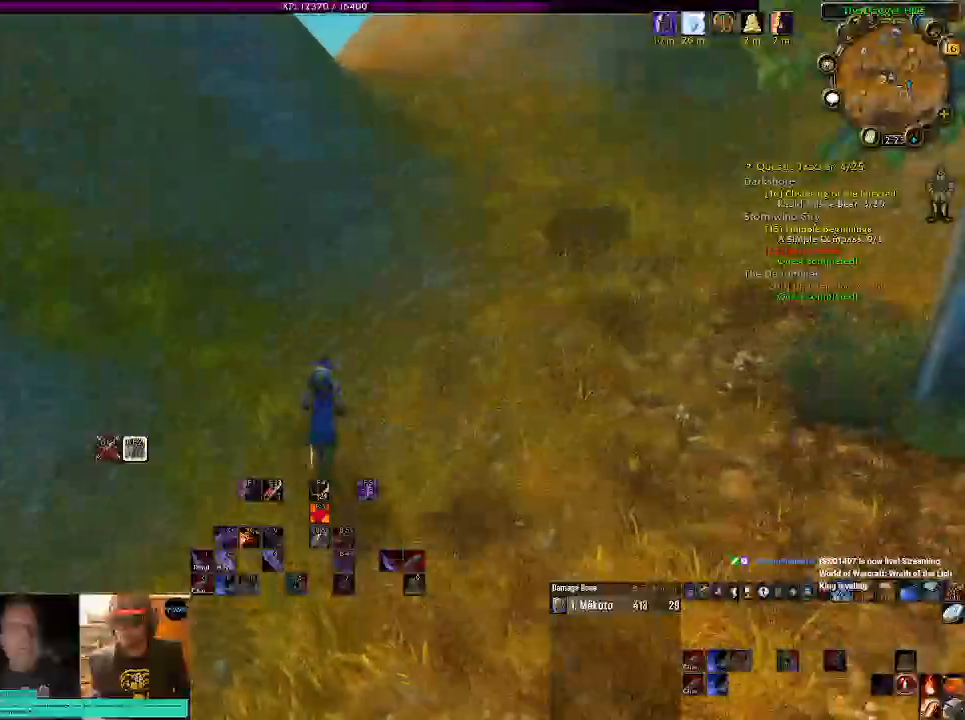
{"keys": [], "mouse": ["left", "right"], "events": []}
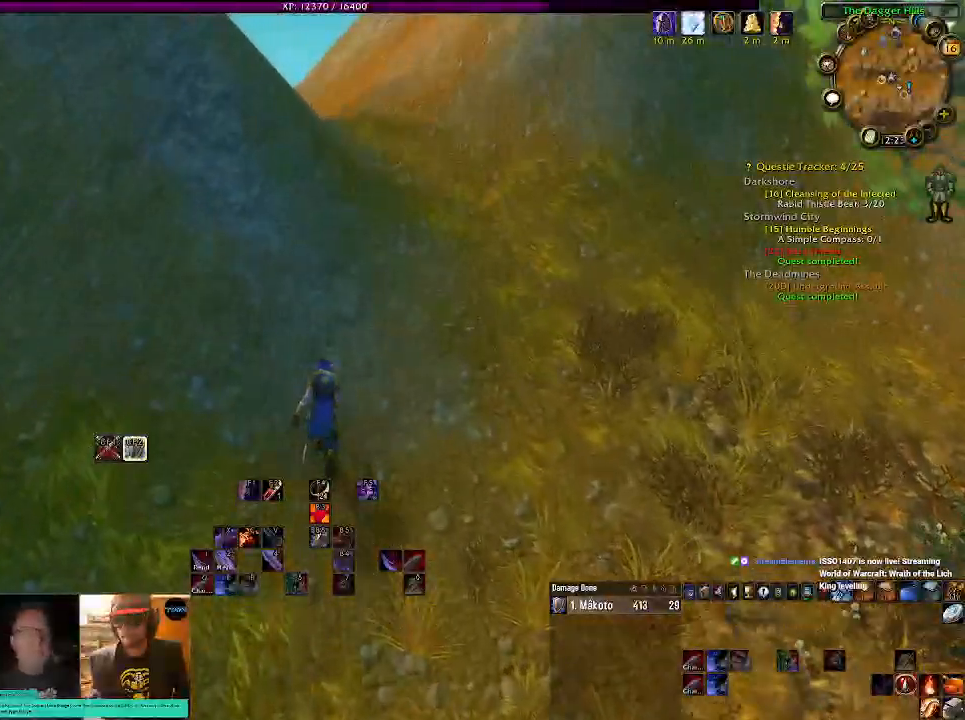
{"keys": [], "mouse": ["left", "right"], "events": []}